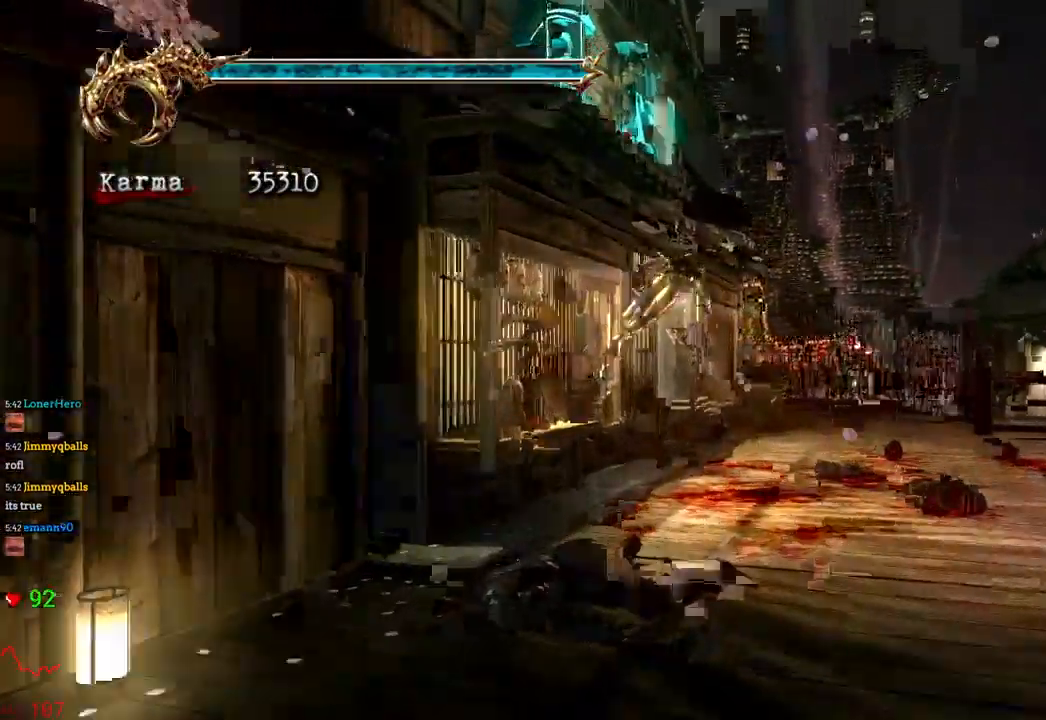
Gameplay with a controller (Xbox layout); each line is a JSON object with the inputs held at the frame after it (dt_ms = milliseconds from this image to that frame). "events" lists button and stick changes between this image and that frame as [ms after this image, input, new state], when the widget could be followed in between. Not read: L3 R3.
{"dt_ms": 1000, "buttons": [], "left_stick": "up-left", "right_stick": "center"}
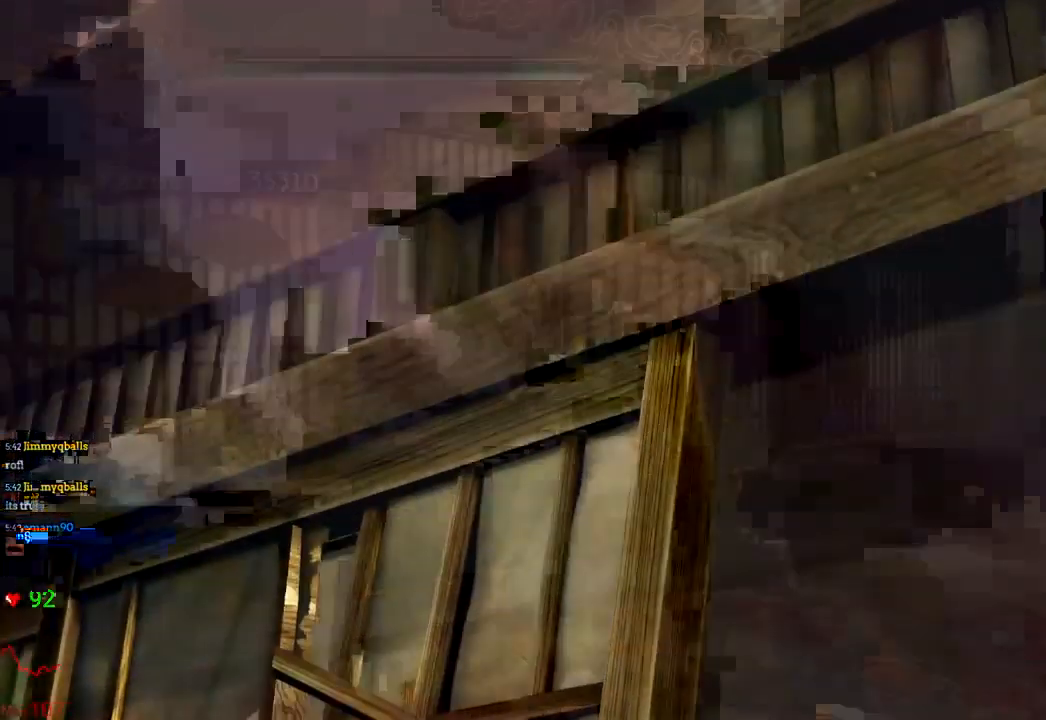
{"dt_ms": 500, "buttons": ["L2"], "left_stick": "center", "right_stick": "center", "events": [[33, "L2", "down"], [83, "left_stick", "center"]]}
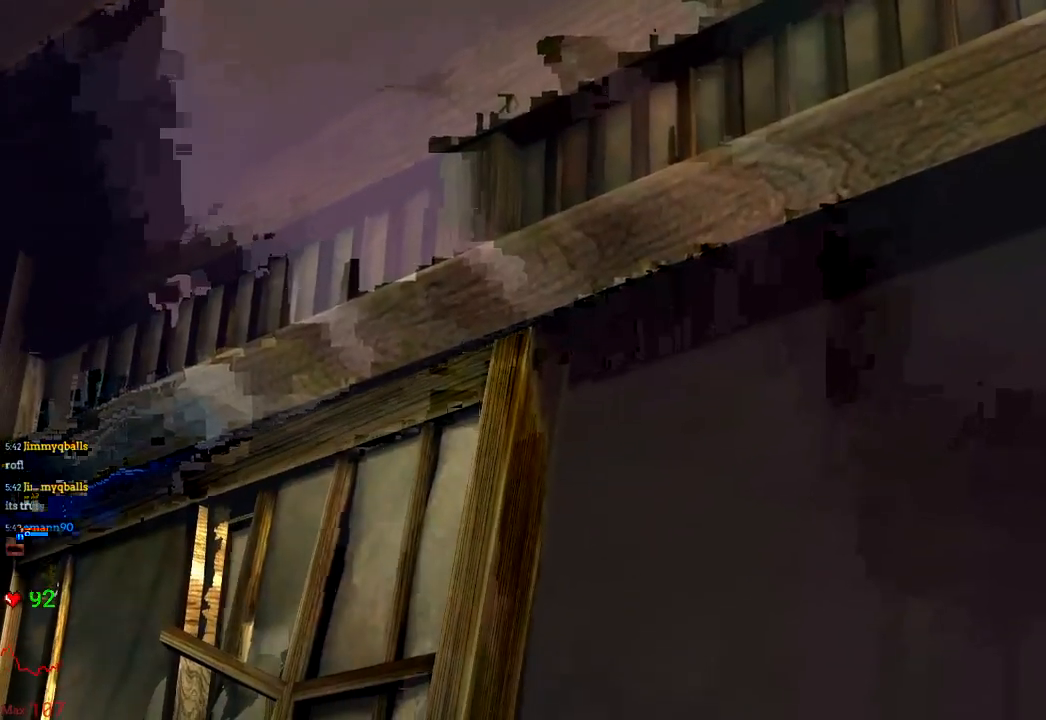
{"dt_ms": 500, "buttons": ["L2"], "left_stick": "center", "right_stick": "center"}
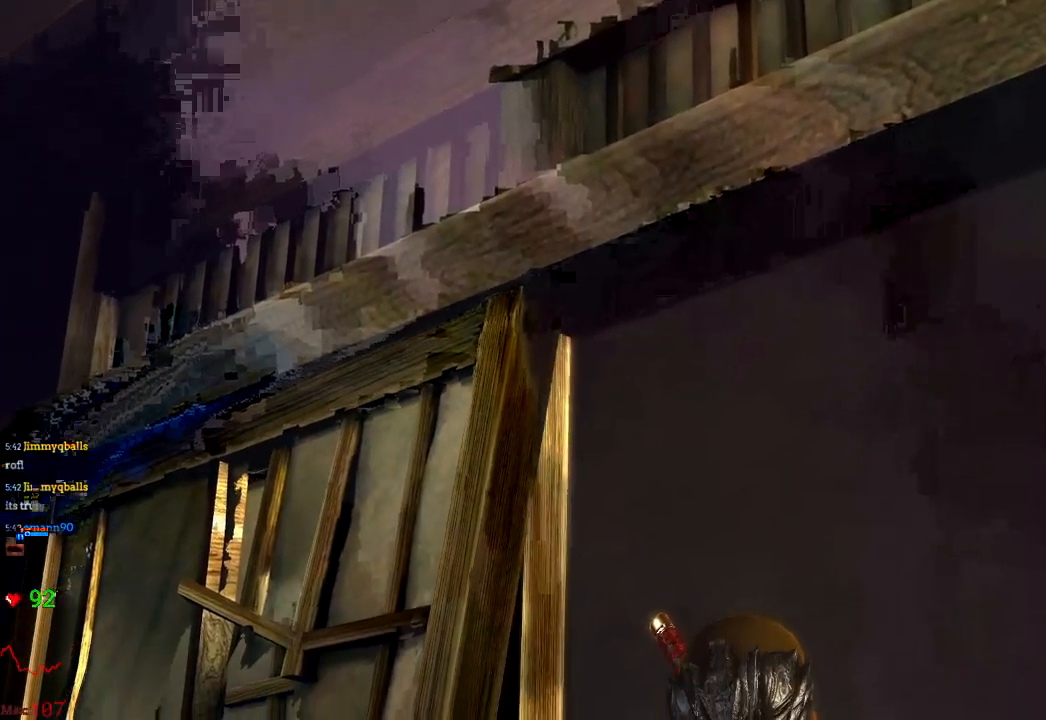
{"dt_ms": 500, "buttons": ["START"], "left_stick": "center", "right_stick": "center", "events": [[33, "L2", "up"], [100, "A", "down"], [200, "A", "up"], [417, "START", "down"]]}
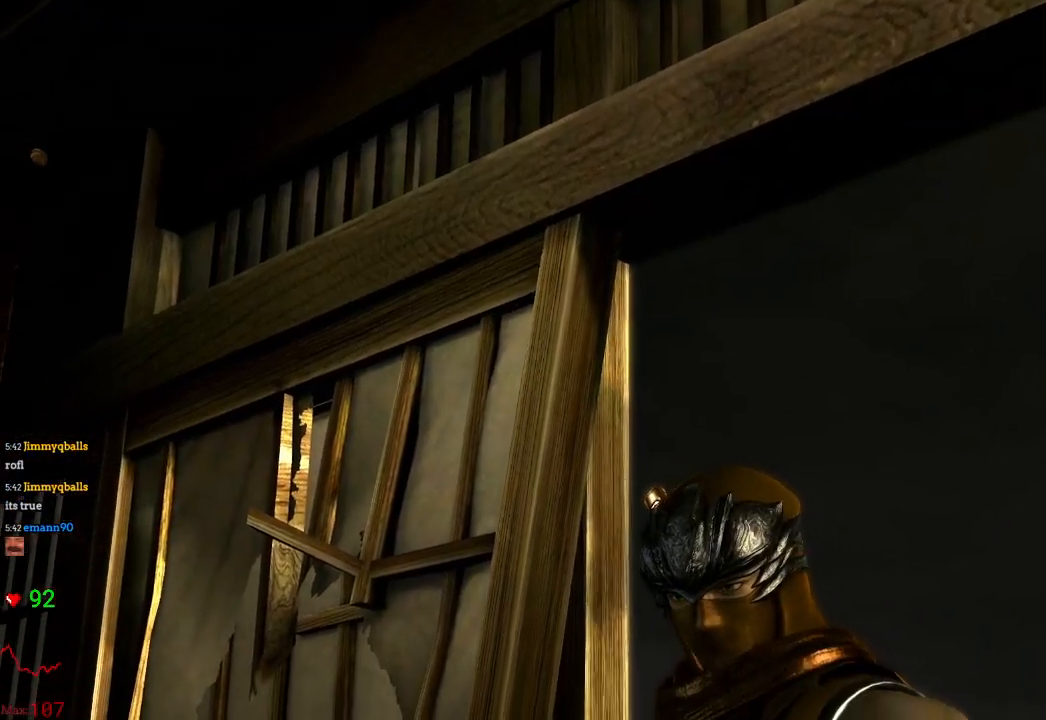
{"dt_ms": 500, "buttons": ["START"], "left_stick": "center", "right_stick": "center", "events": [[150, "START", "up"], [283, "START", "down"]]}
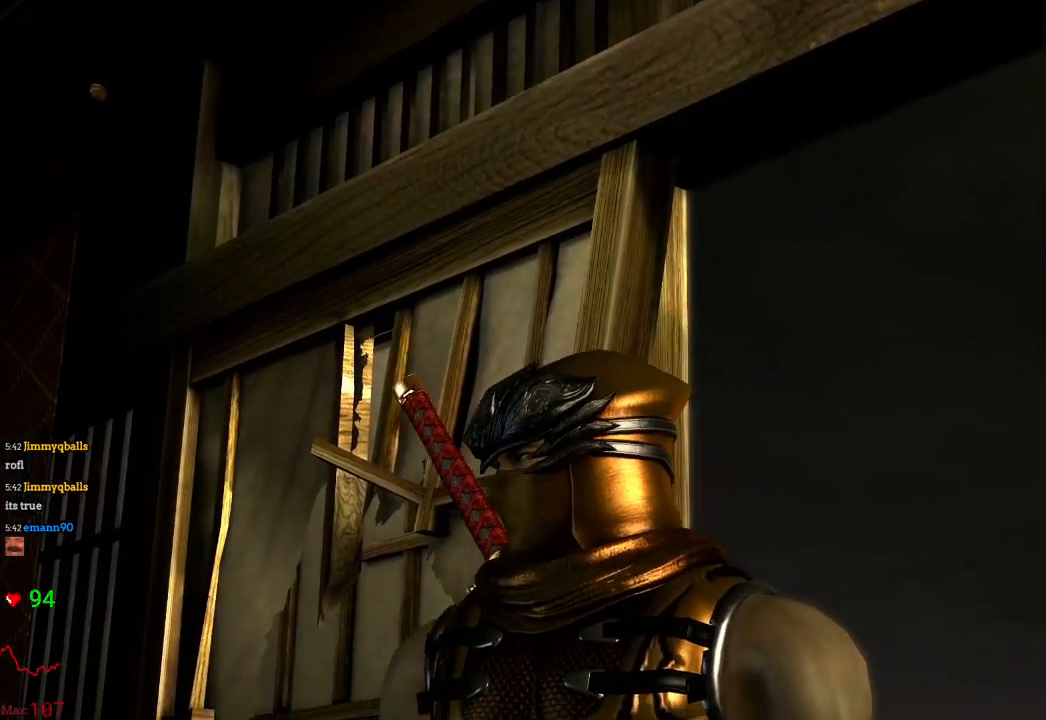
{"dt_ms": 500, "buttons": ["START"], "left_stick": "center", "right_stick": "center", "events": [[33, "START", "up"], [133, "START", "down"], [383, "START", "up"], [500, "START", "down"]]}
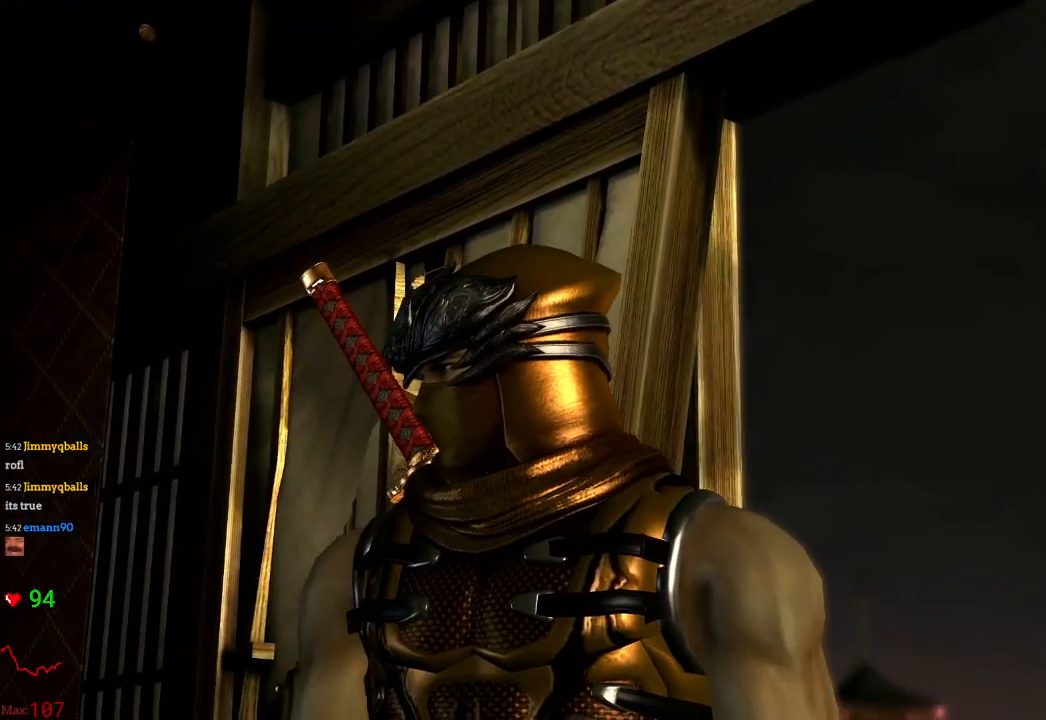
{"dt_ms": 500, "buttons": ["START"], "left_stick": "center", "right_stick": "center", "events": [[183, "START", "up"], [383, "START", "down"]]}
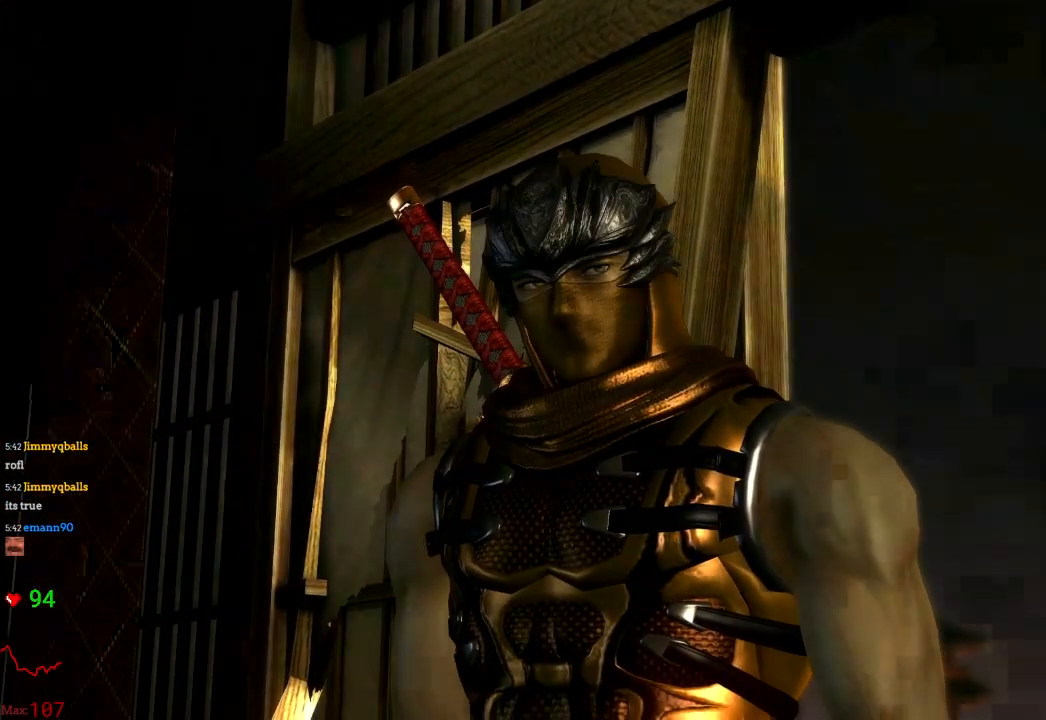
{"dt_ms": 500, "buttons": [], "left_stick": "center", "right_stick": "center", "events": [[100, "START", "up"]]}
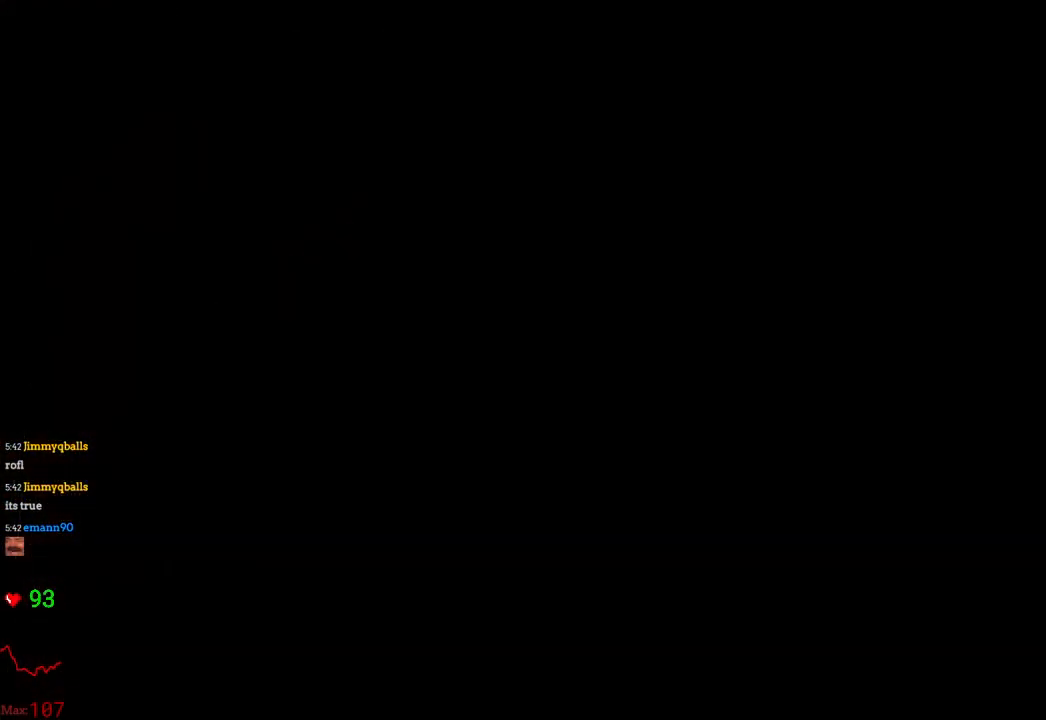
{"dt_ms": 500, "buttons": [], "left_stick": "up", "right_stick": "center", "events": [[217, "A", "down"], [217, "X", "down"], [400, "A", "up"], [400, "X", "up"], [450, "left_stick", "up"]]}
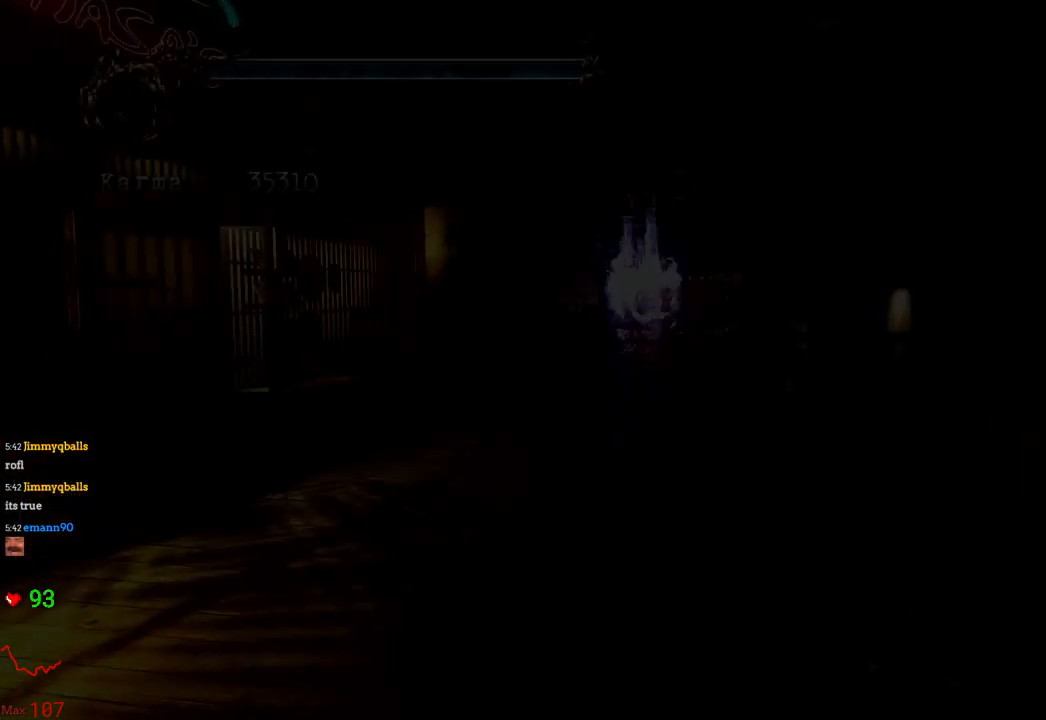
{"dt_ms": 500, "buttons": ["A", "X"], "left_stick": "up", "right_stick": "center", "events": [[383, "A", "down"], [383, "X", "down"]]}
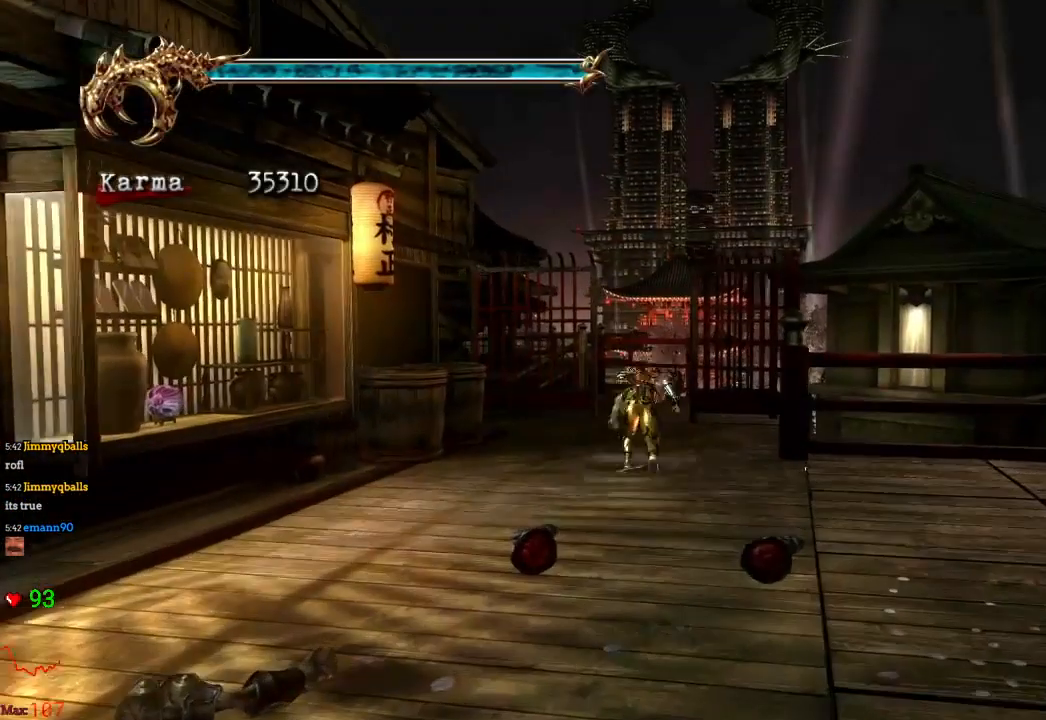
{"dt_ms": 500, "buttons": [], "left_stick": "up-left", "right_stick": "center", "events": [[83, "A", "up"], [83, "X", "up"], [500, "left_stick", "up-left"]]}
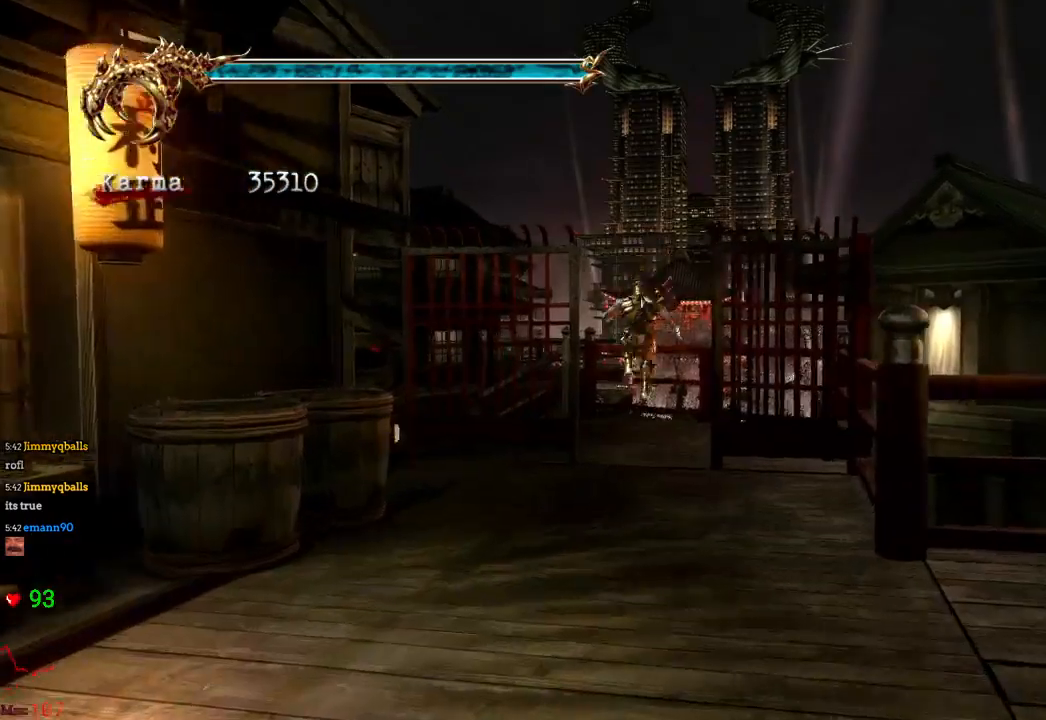
{"dt_ms": 500, "buttons": [], "left_stick": "up", "right_stick": "center", "events": [[17, "L2", "down"], [133, "R2", "down"], [167, "A", "down"], [317, "A", "up"], [317, "R2", "up"], [367, "L2", "up"], [400, "left_stick", "up"]]}
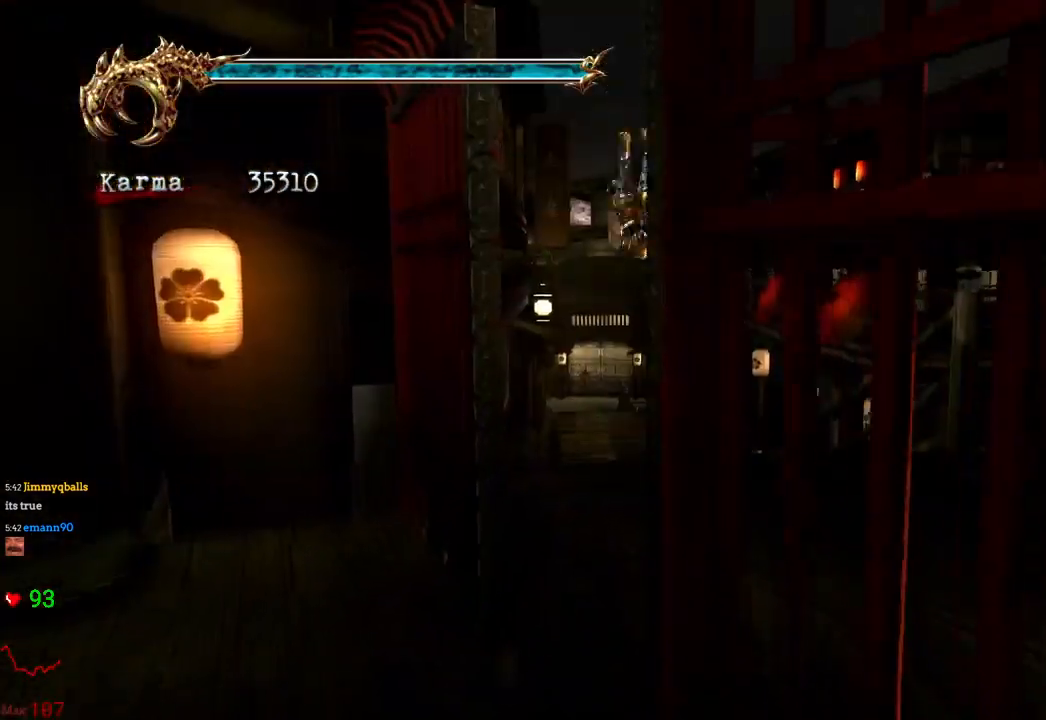
{"dt_ms": 500, "buttons": ["L2"], "left_stick": "up", "right_stick": "center", "events": [[167, "right_stick", "right"], [233, "right_stick", "center"], [467, "L2", "down"]]}
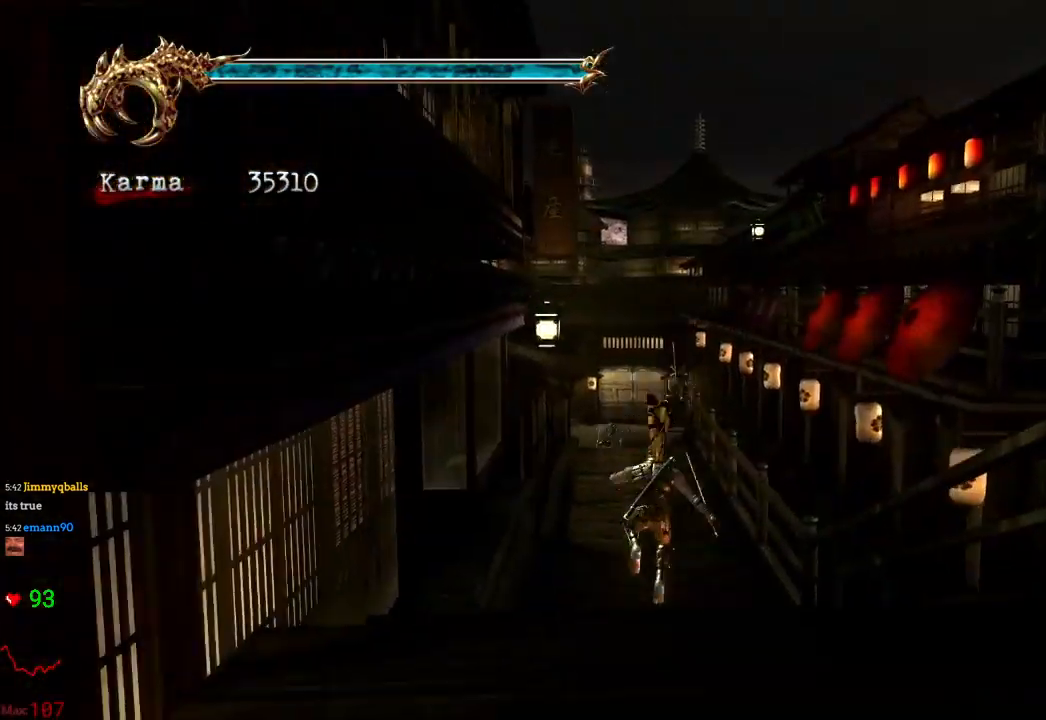
{"dt_ms": 500, "buttons": [], "left_stick": "up", "right_stick": "center", "events": [[100, "A", "down"], [200, "A", "up"], [200, "L2", "up"]]}
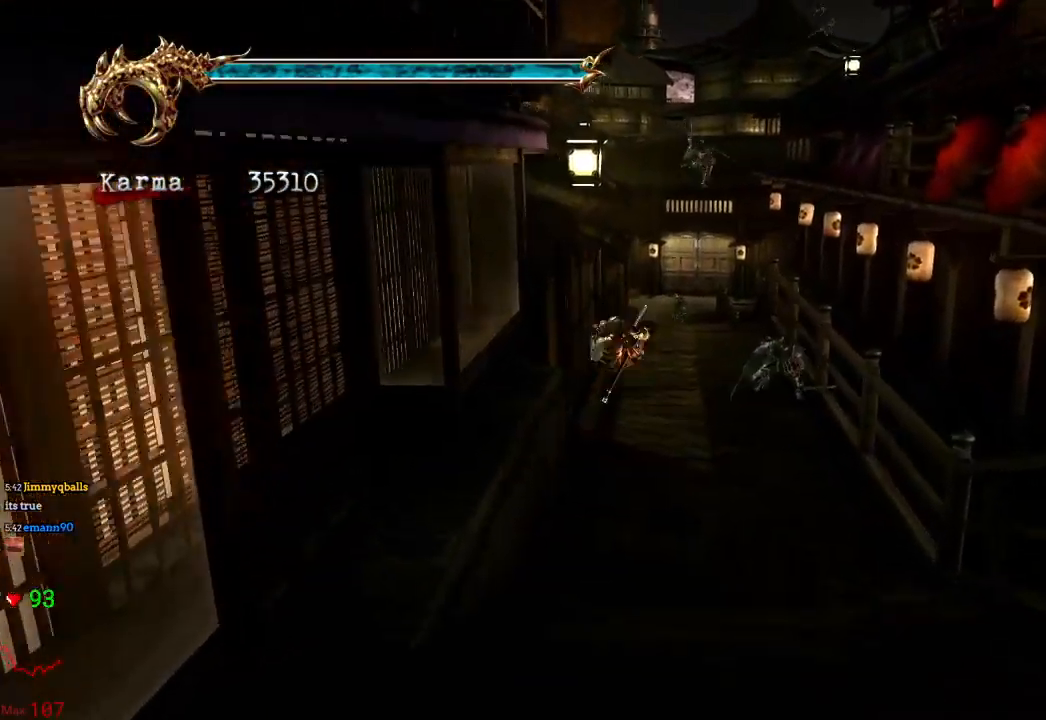
{"dt_ms": 500, "buttons": ["L2"], "left_stick": "up", "right_stick": "center", "events": [[183, "L2", "down"], [383, "A", "down"], [483, "A", "up"]]}
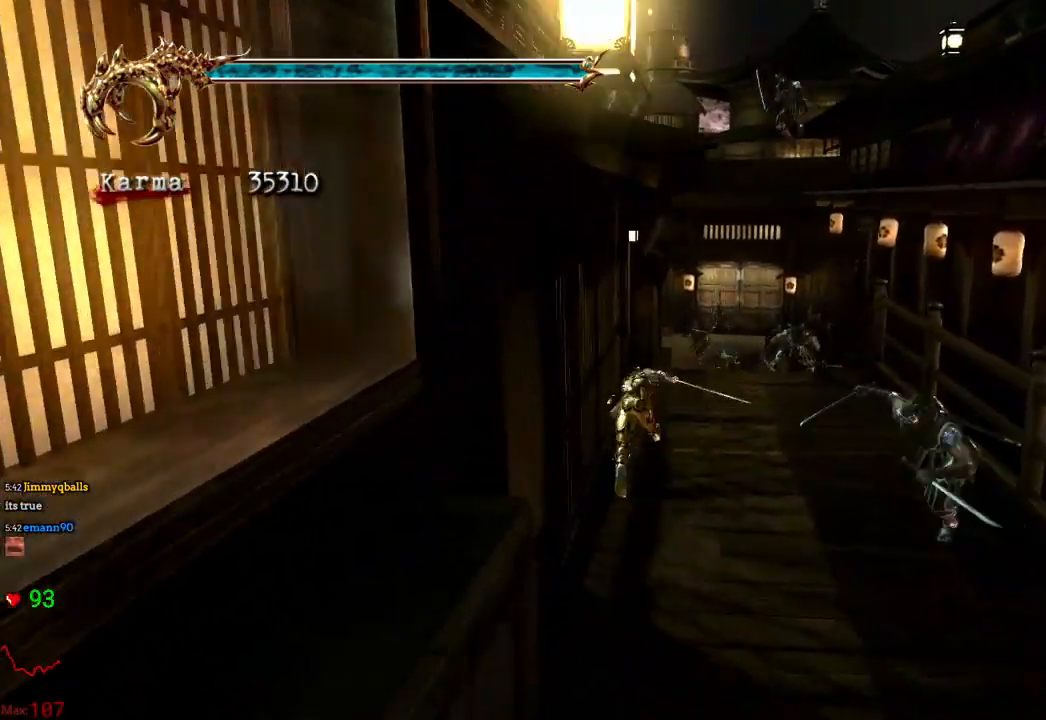
{"dt_ms": 500, "buttons": [], "left_stick": "up", "right_stick": "center", "events": [[50, "L2", "up"], [167, "right_stick", "left"], [233, "right_stick", "center"]]}
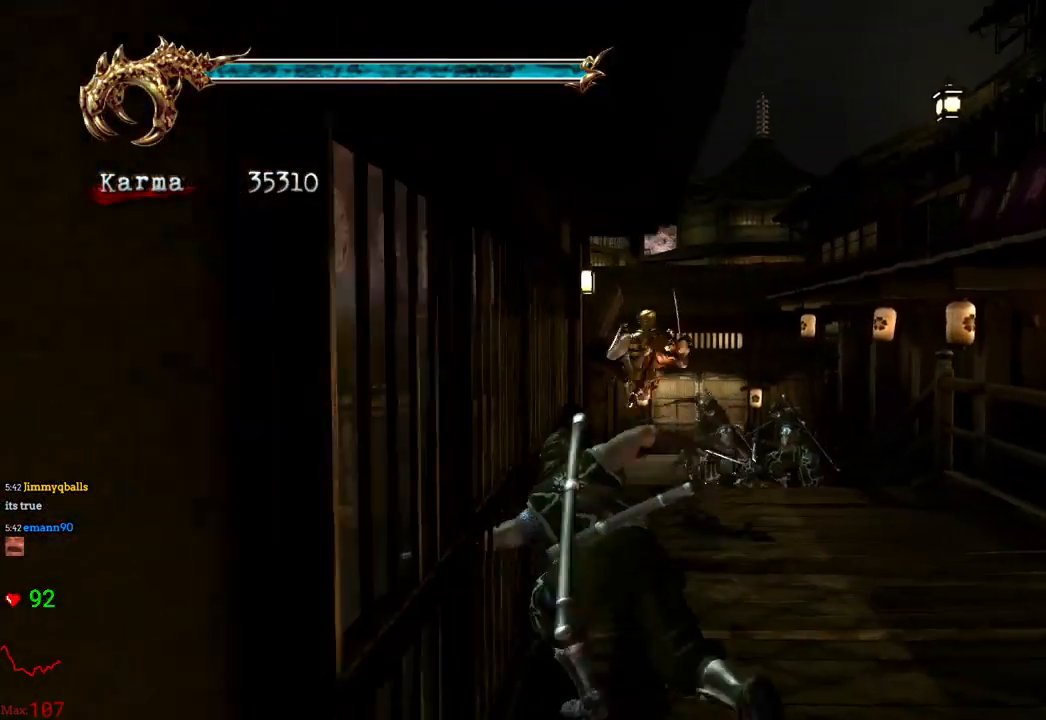
{"dt_ms": 500, "buttons": ["L2"], "left_stick": "up", "right_stick": "center", "events": [[33, "L2", "down"], [217, "A", "down"], [317, "A", "up"]]}
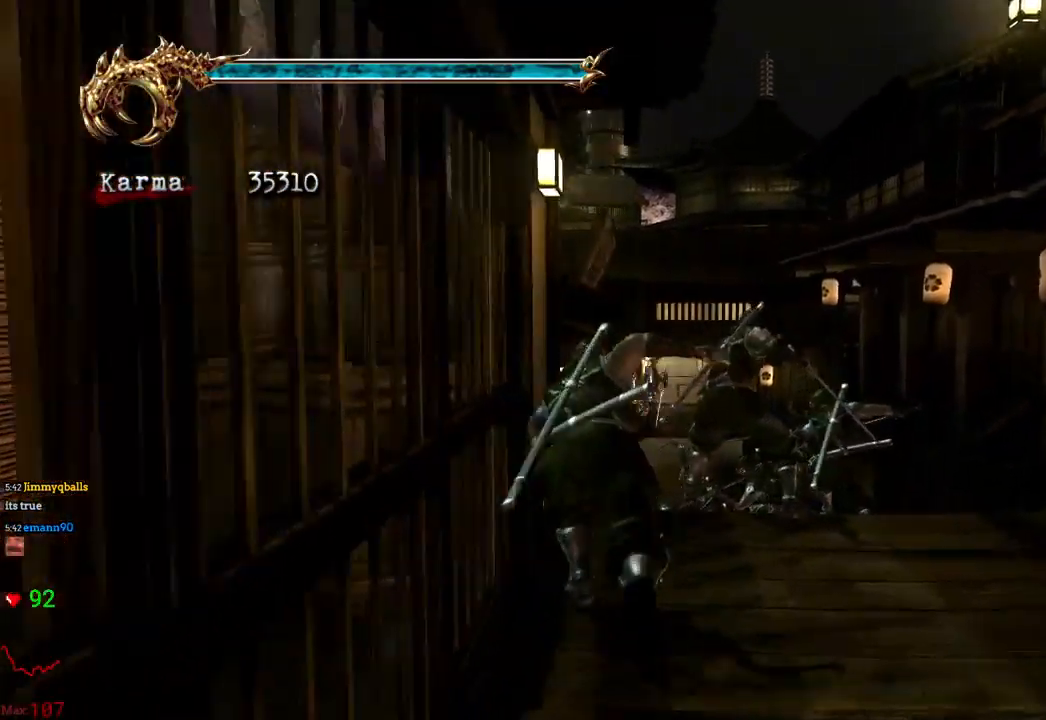
{"dt_ms": 500, "buttons": ["L2"], "left_stick": "up", "right_stick": "center", "events": [[33, "right_stick", "left"], [150, "right_stick", "center"], [167, "L2", "up"], [467, "L2", "down"]]}
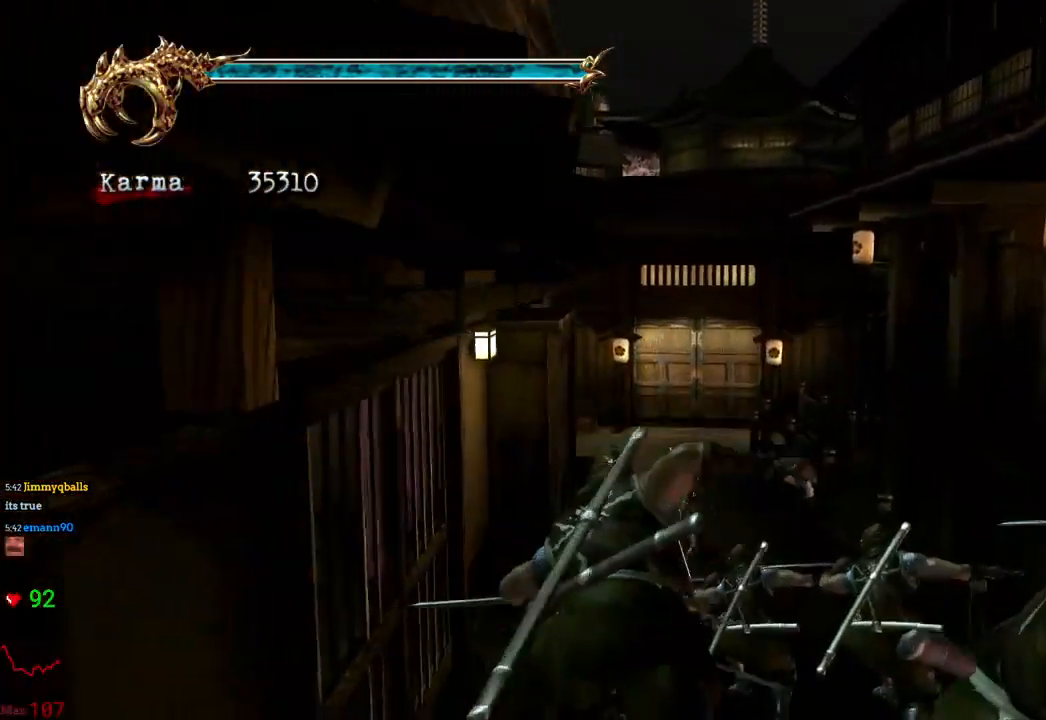
{"dt_ms": 500, "buttons": [], "left_stick": "up", "right_stick": "left", "events": [[133, "A", "down"], [217, "A", "up"], [450, "right_stick", "left"], [483, "L2", "up"]]}
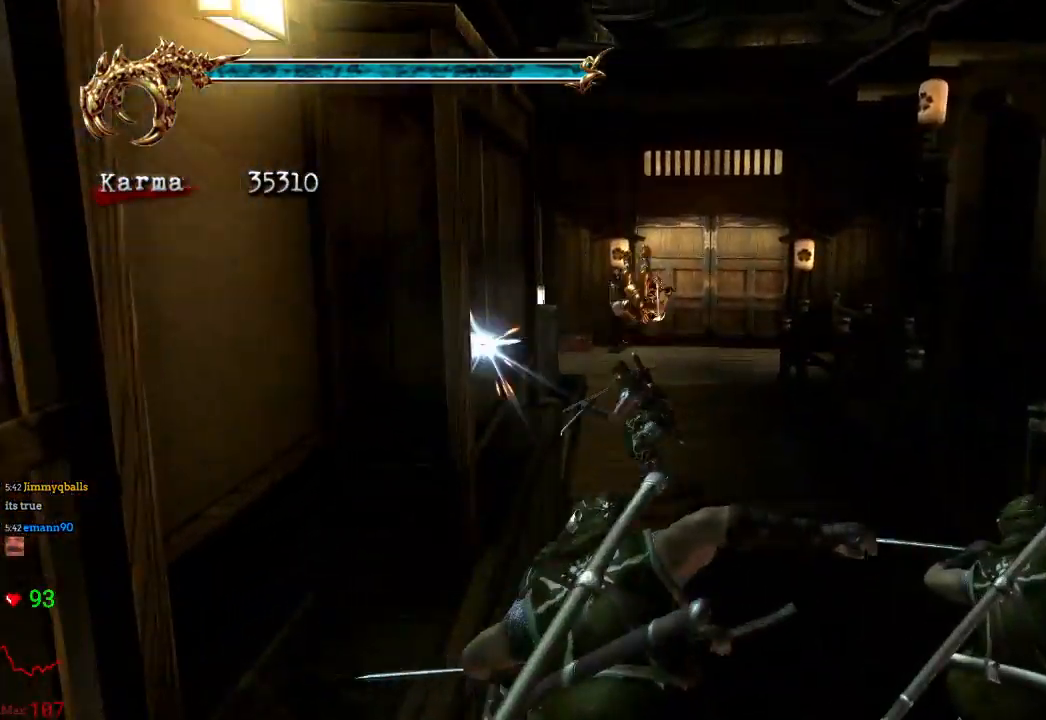
{"dt_ms": 500, "buttons": ["A", "L2"], "left_stick": "up", "right_stick": "center", "events": [[67, "right_stick", "center"], [317, "L2", "down"], [467, "A", "down"]]}
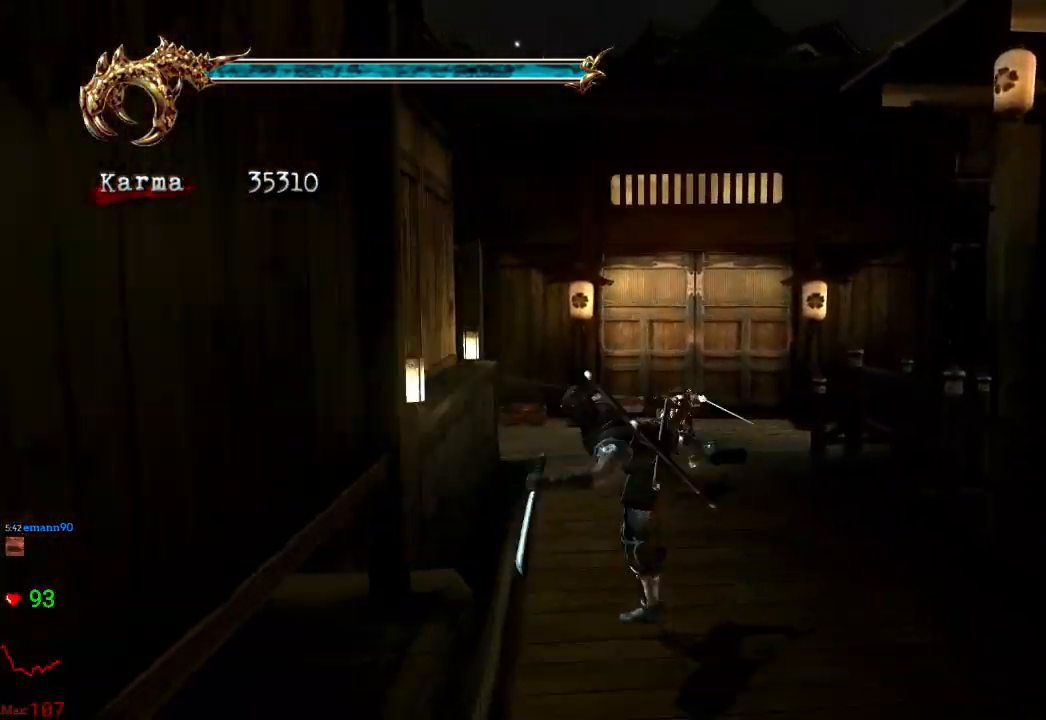
{"dt_ms": 500, "buttons": [], "left_stick": "up-left", "right_stick": "center", "events": [[83, "A", "up"], [100, "left_stick", "up-right"], [167, "L2", "up"], [217, "left_stick", "up"], [500, "left_stick", "up-left"]]}
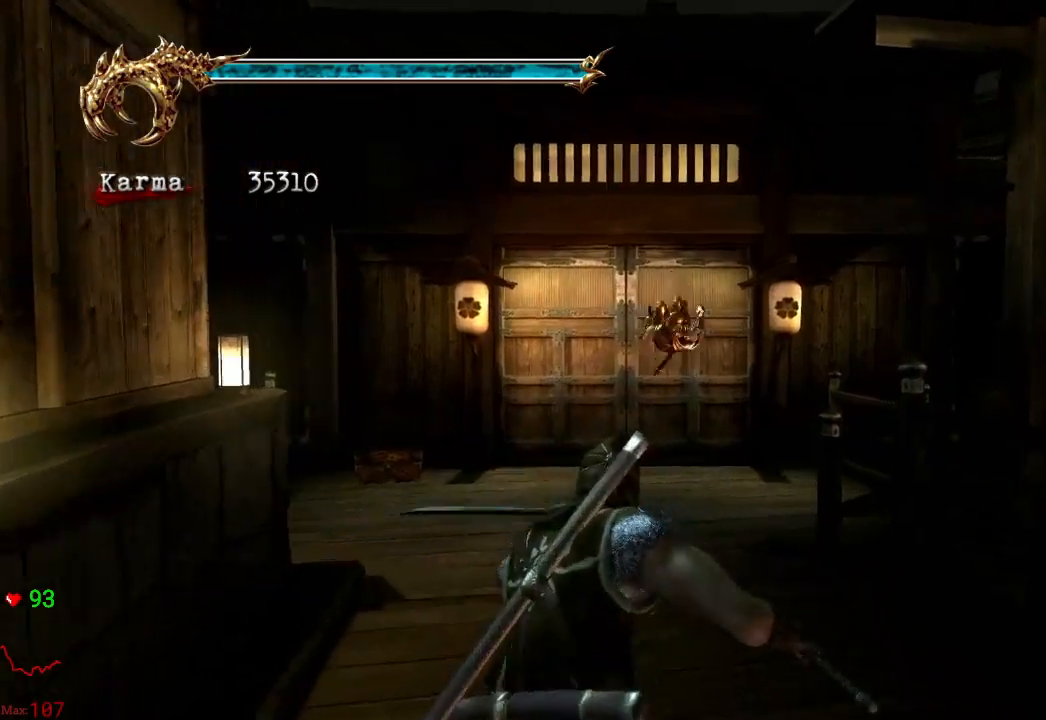
{"dt_ms": 500, "buttons": [], "left_stick": "up-left", "right_stick": "center", "events": [[200, "R1", "down"], [300, "R1", "up"], [350, "R1", "down"], [500, "R1", "up"]]}
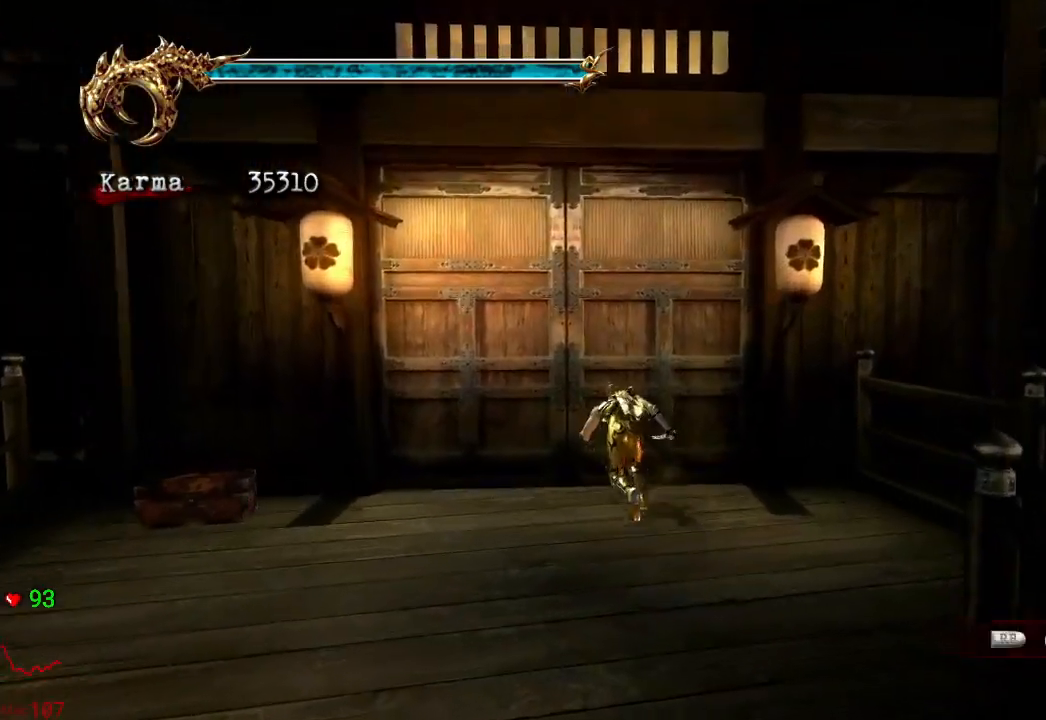
{"dt_ms": 500, "buttons": [], "left_stick": "center", "right_stick": "center", "events": [[50, "R1", "down"], [150, "R1", "up"], [217, "R1", "down"], [300, "left_stick", "up"], [333, "R1", "up"], [400, "left_stick", "center"]]}
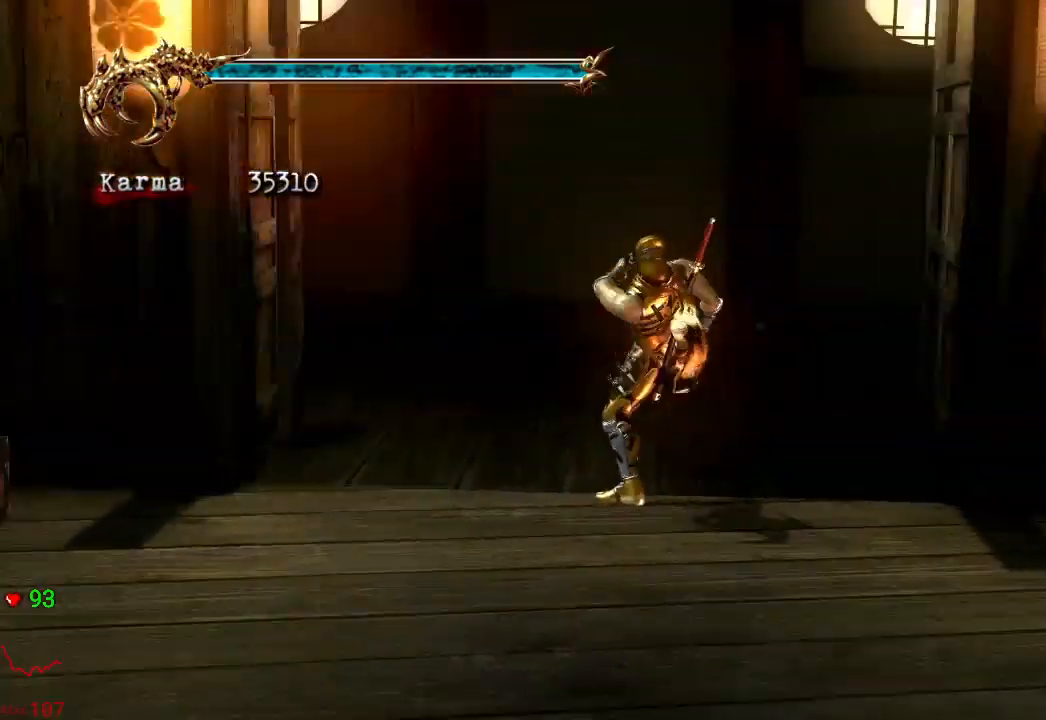
{"dt_ms": 500, "buttons": ["L2"], "left_stick": "up-left", "right_stick": "center", "events": [[67, "left_stick", "up-left"], [467, "L2", "down"]]}